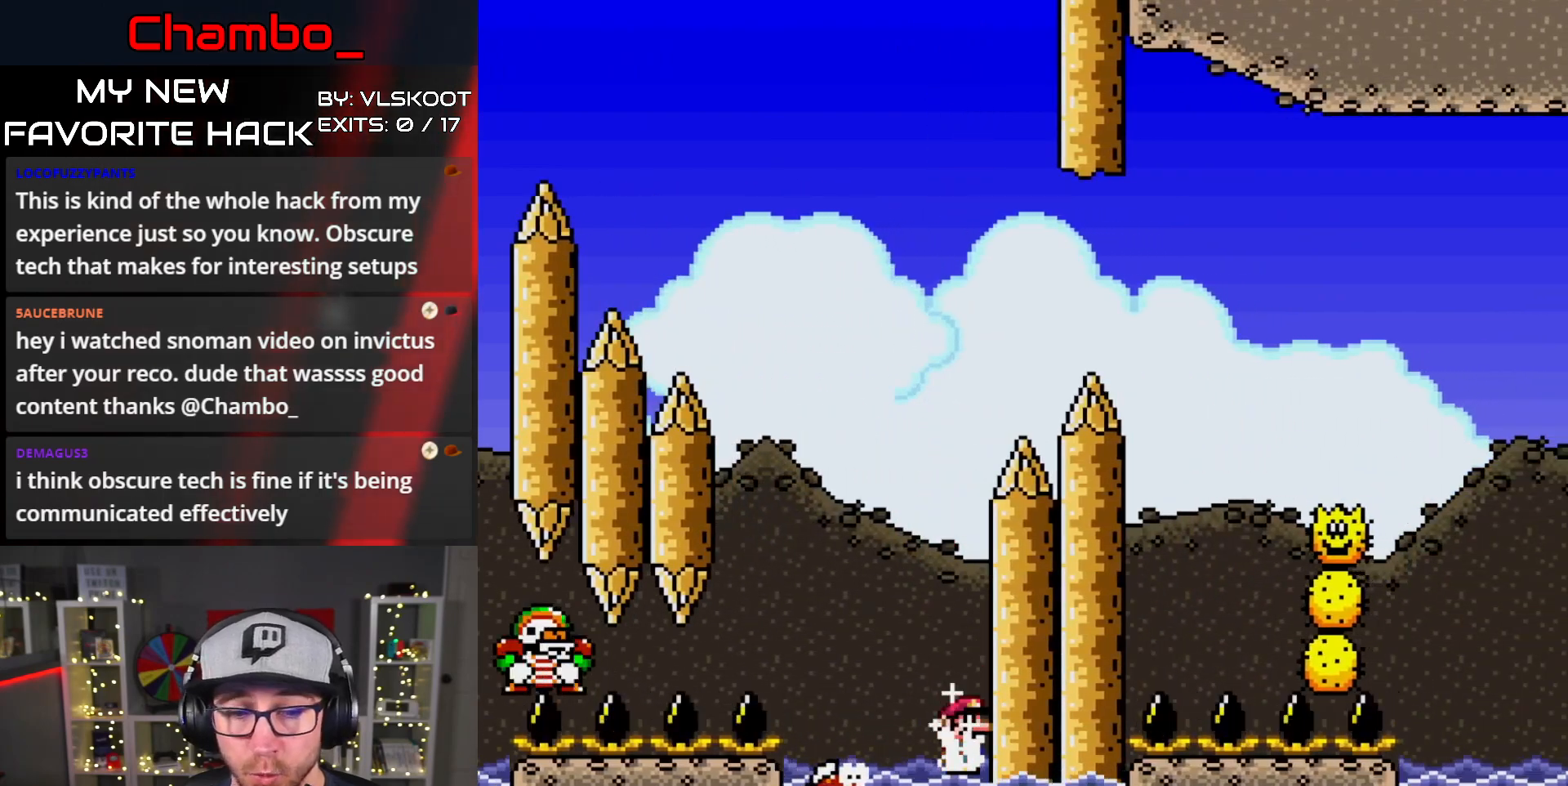
Gameplay with a controller (Nintendo layout); each line is a JSON object with the inputs held at the frame after it. "events" lists button and stick changes between this image and that frame as [ms after this image, input, new state], when the widget could be followed in between. Not read: L1 L3 R1 R3 START.
{"buttons": ["A", "X", "DPAD_RIGHT"], "events": [[133, "DPAD_RIGHT", "up"], [150, "DPAD_LEFT", "down"], [183, "A", "up"], [183, "DPAD_UP", "up"], [367, "A", "down"], [450, "DPAD_LEFT", "up"], [467, "DPAD_RIGHT", "down"]]}
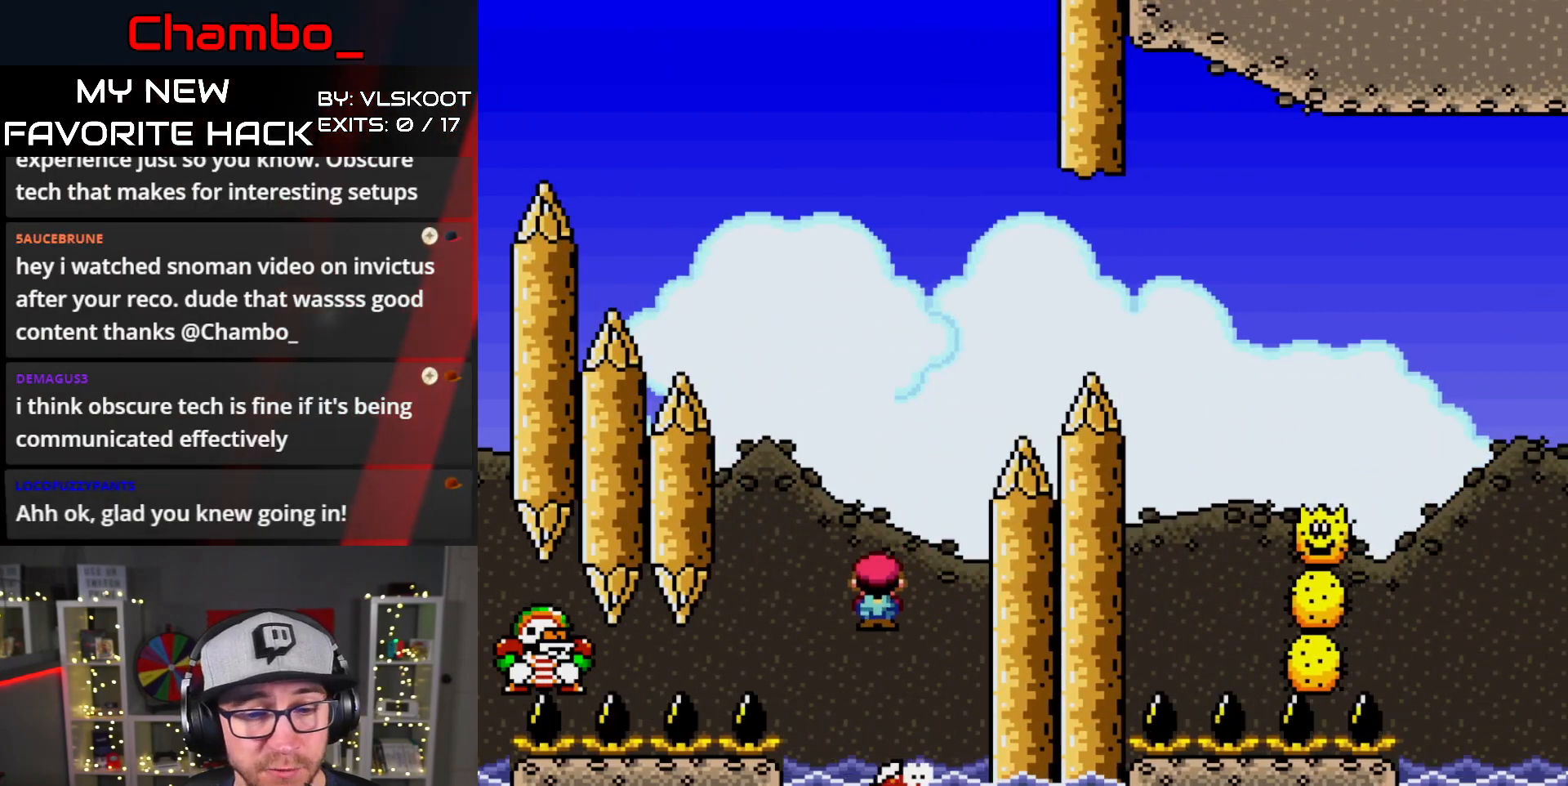
{"buttons": ["A", "X", "DPAD_LEFT"]}
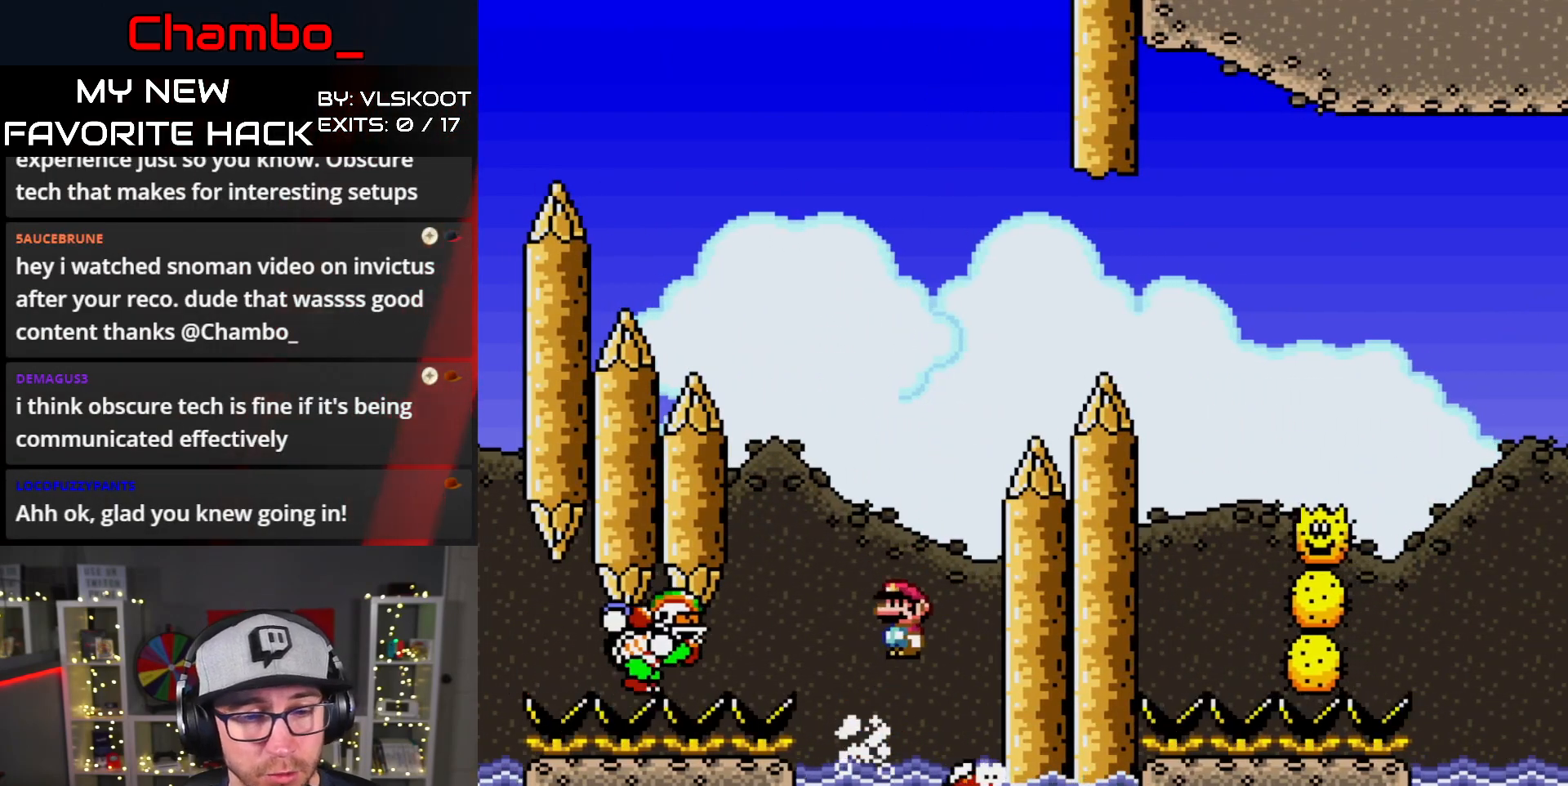
{"buttons": ["A", "X", "DPAD_RIGHT"], "events": [[133, "A", "up"], [233, "A", "down"], [383, "DPAD_LEFT", "up"], [383, "DPAD_RIGHT", "down"]]}
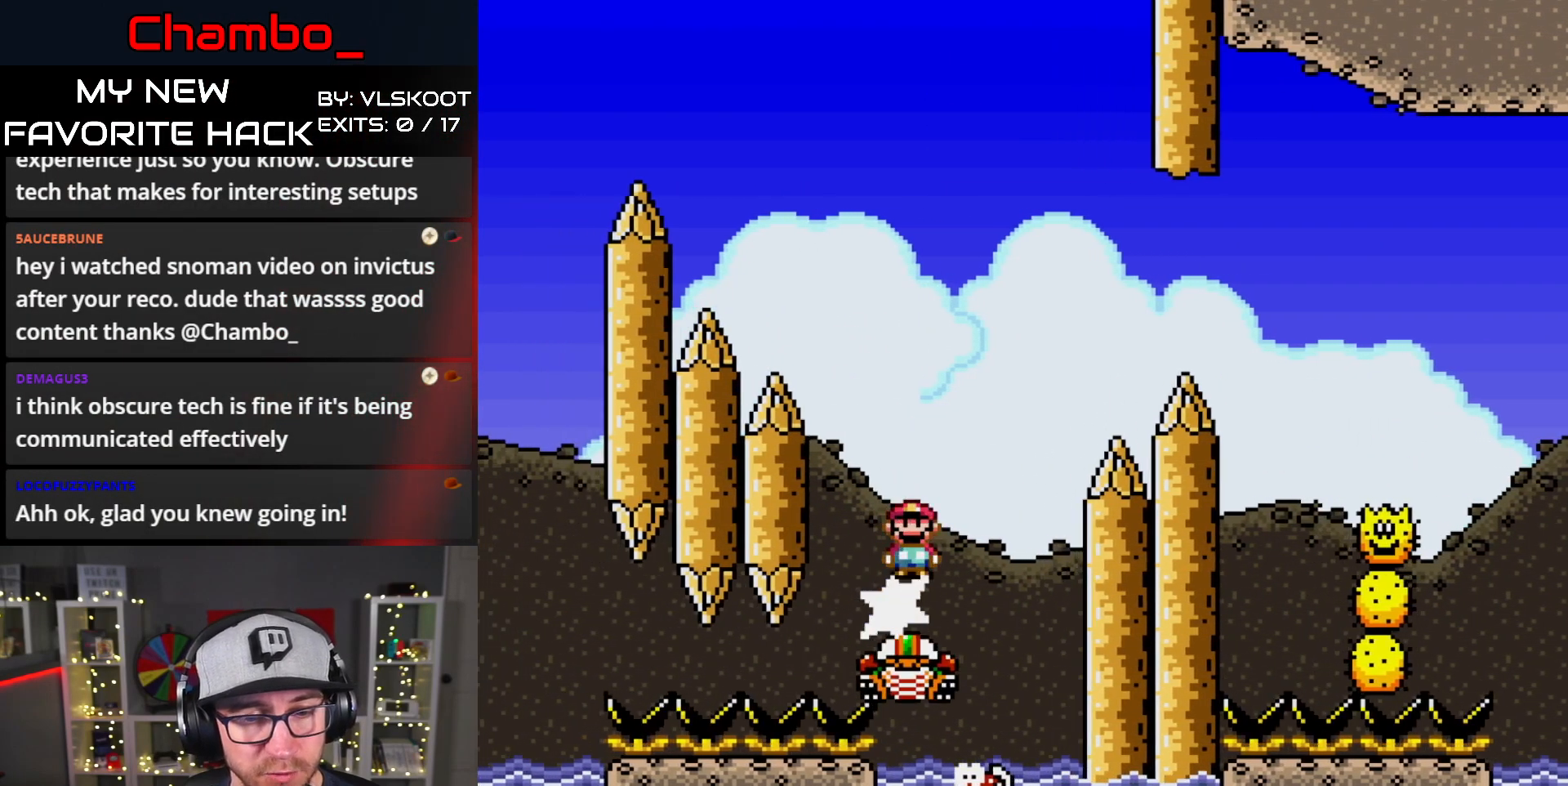
{"buttons": ["X", "DPAD_RIGHT"], "events": [[450, "A", "up"]]}
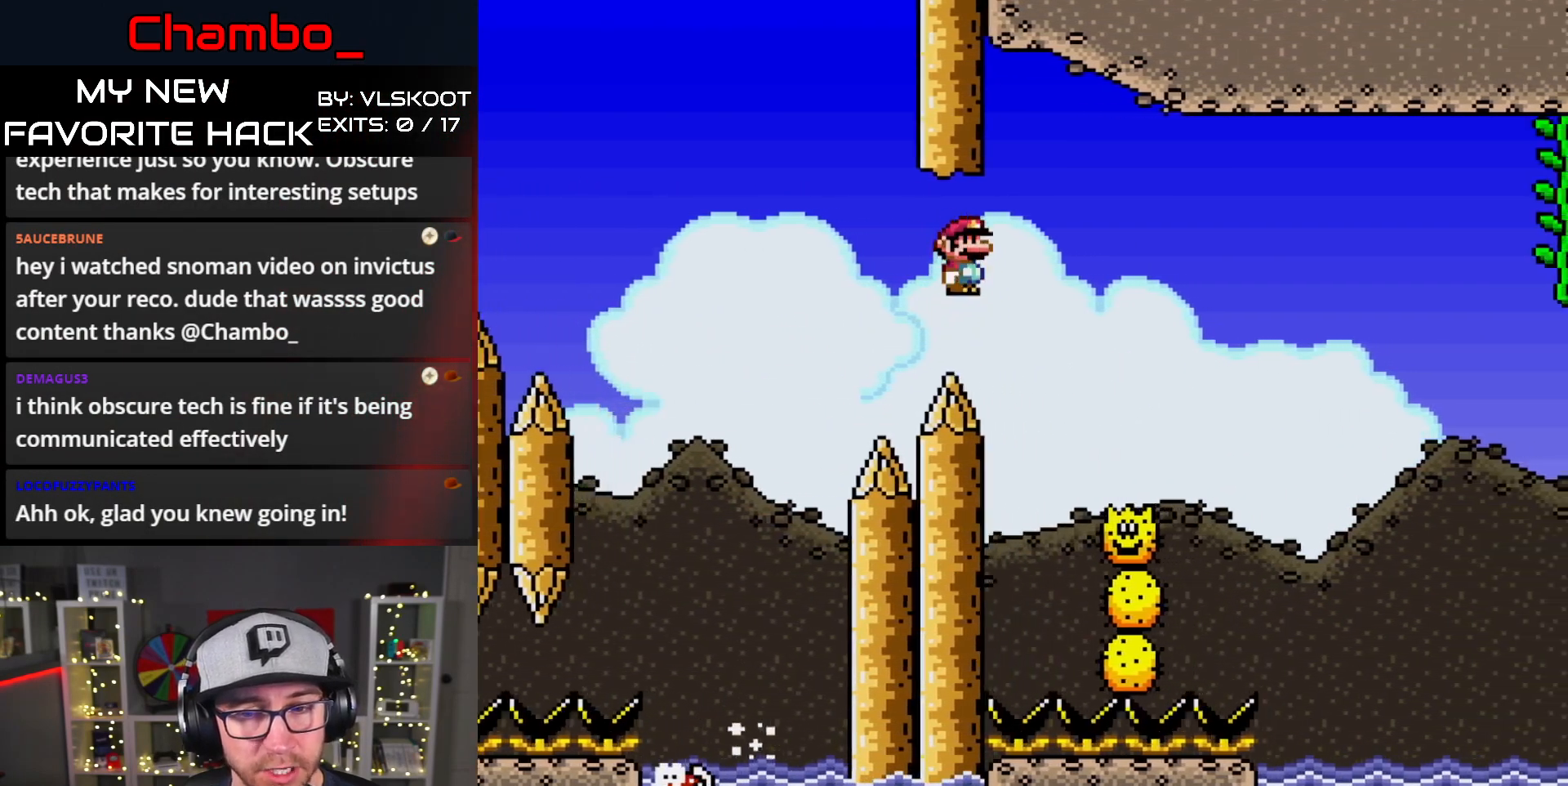
{"buttons": ["A", "X", "DPAD_RIGHT"], "events": [[50, "A", "down"]]}